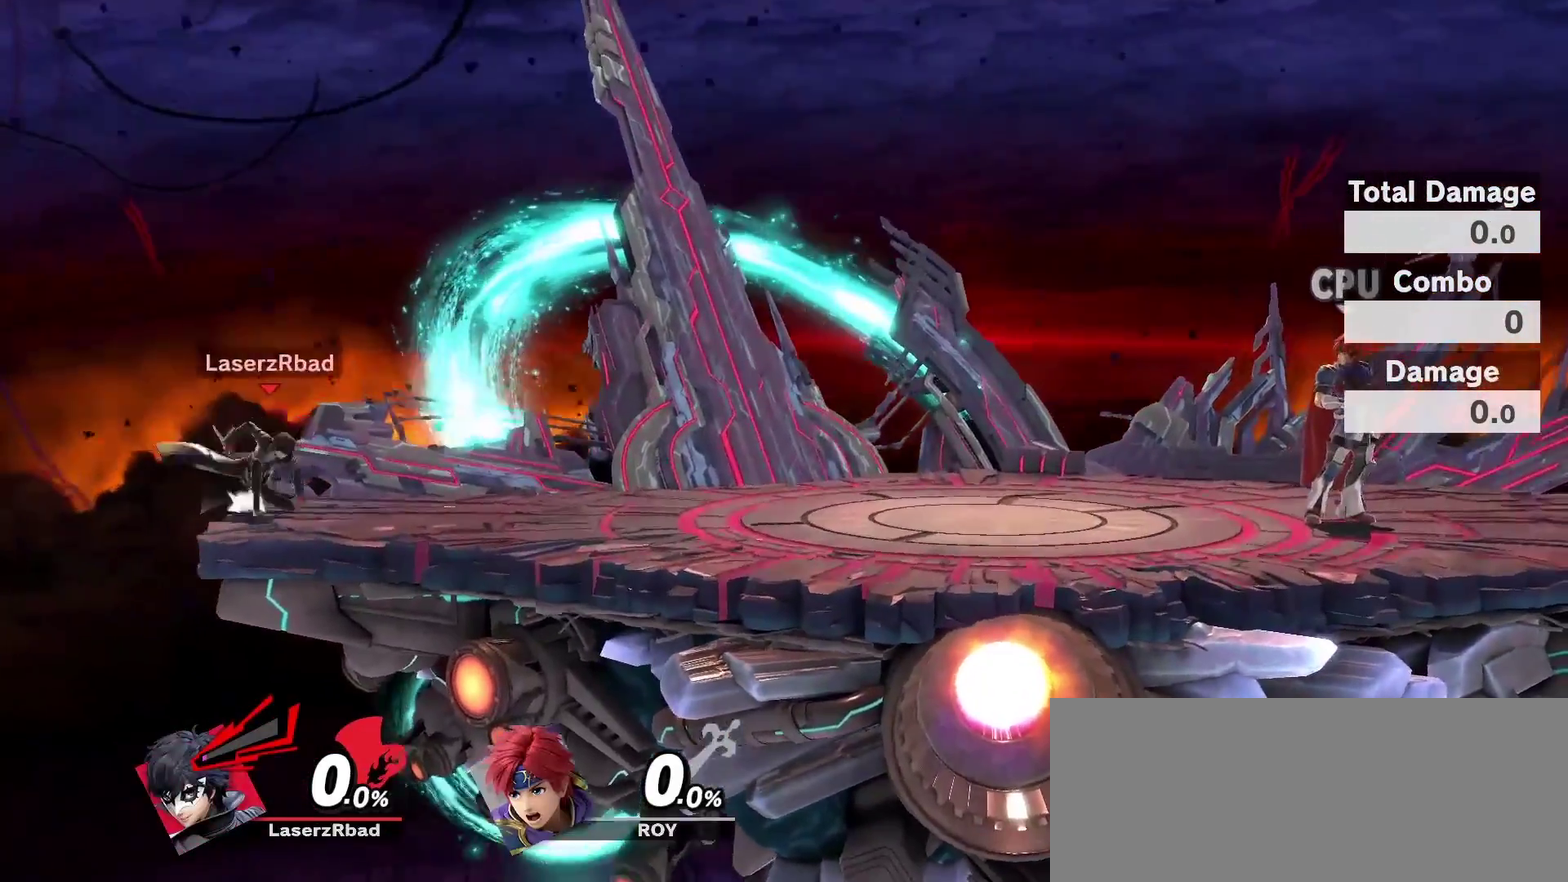
Gameplay with a controller (Nintendo layout); each line is a JSON object with the inputs held at the frame after it (dt_ms = milliseconds from this image to that frame). "events" lists button and stick changes between this image and that frame as [ms after this image, input, new state], when the widget could be followed in between. Not read: L3 R3.
{"dt_ms": 600, "buttons": [], "left_stick": "center", "right_stick": "center", "events": [[250, "R1", "down"], [250, "R2", "down"], [333, "R1", "up"], [333, "R2", "up"], [400, "left_stick", "left"], [483, "left_stick", "center"]]}
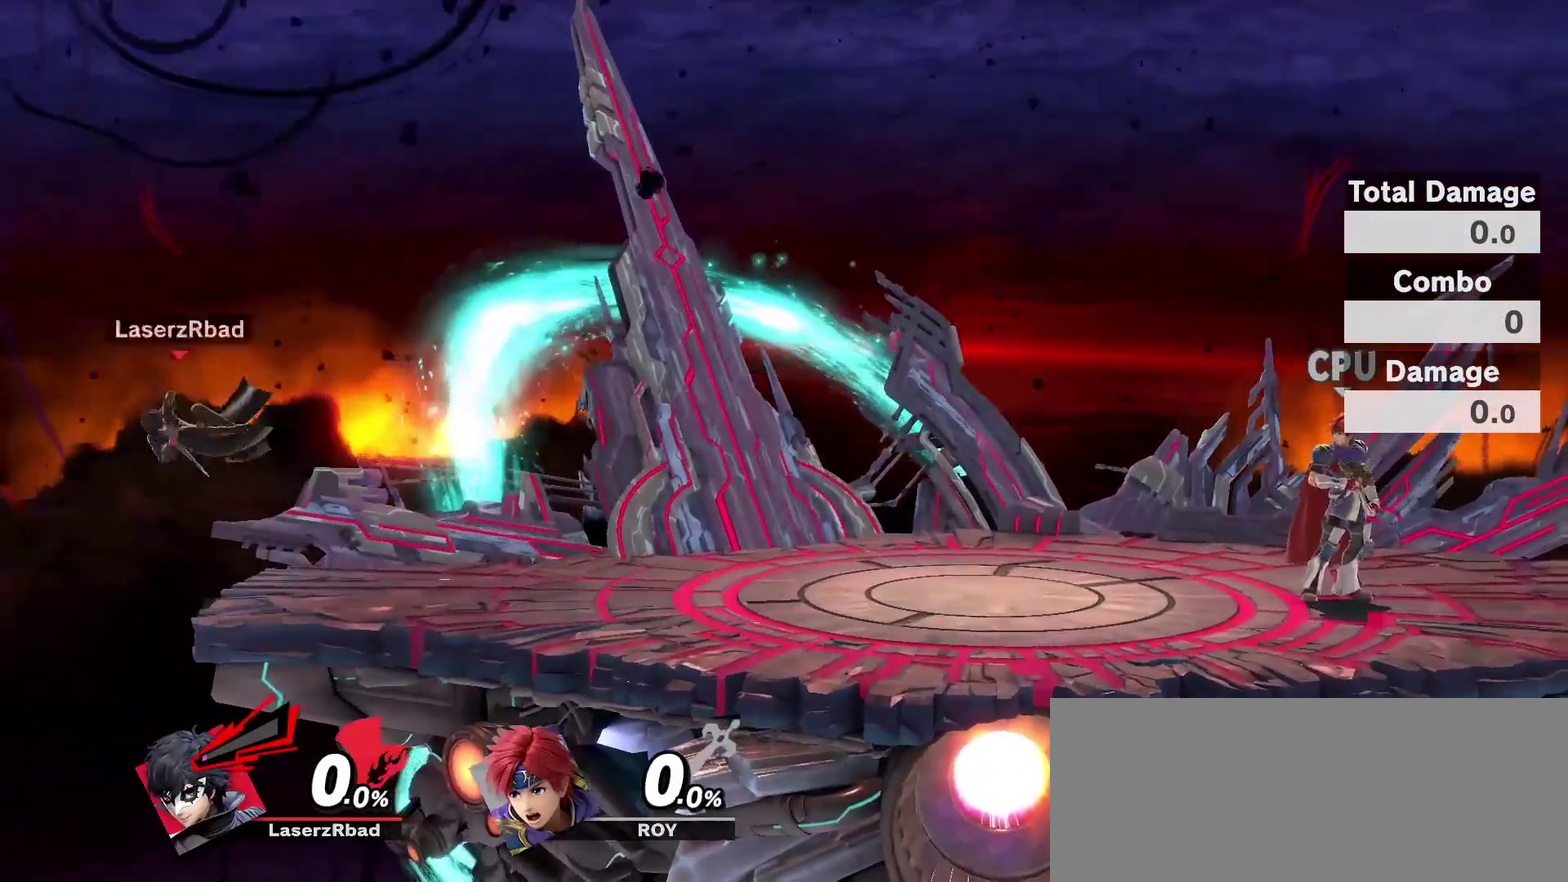
{"dt_ms": 400, "buttons": [], "left_stick": "center", "right_stick": "center", "events": [[183, "left_stick", "right"], [233, "left_stick", "down-left"], [300, "left_stick", "center"]]}
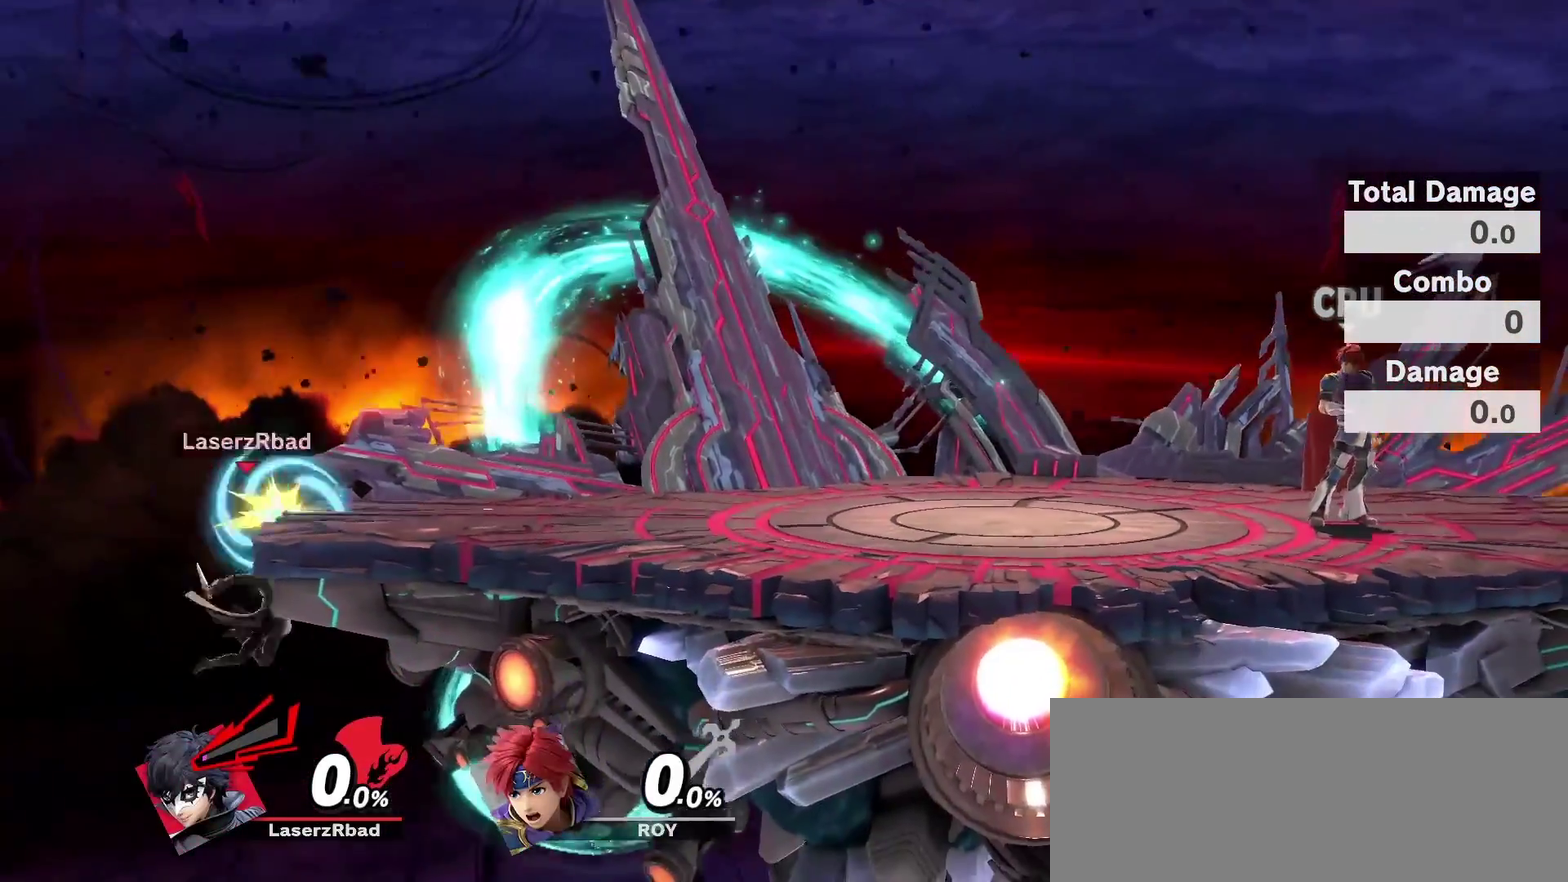
{"dt_ms": 400, "buttons": [], "left_stick": "center", "right_stick": "center", "events": []}
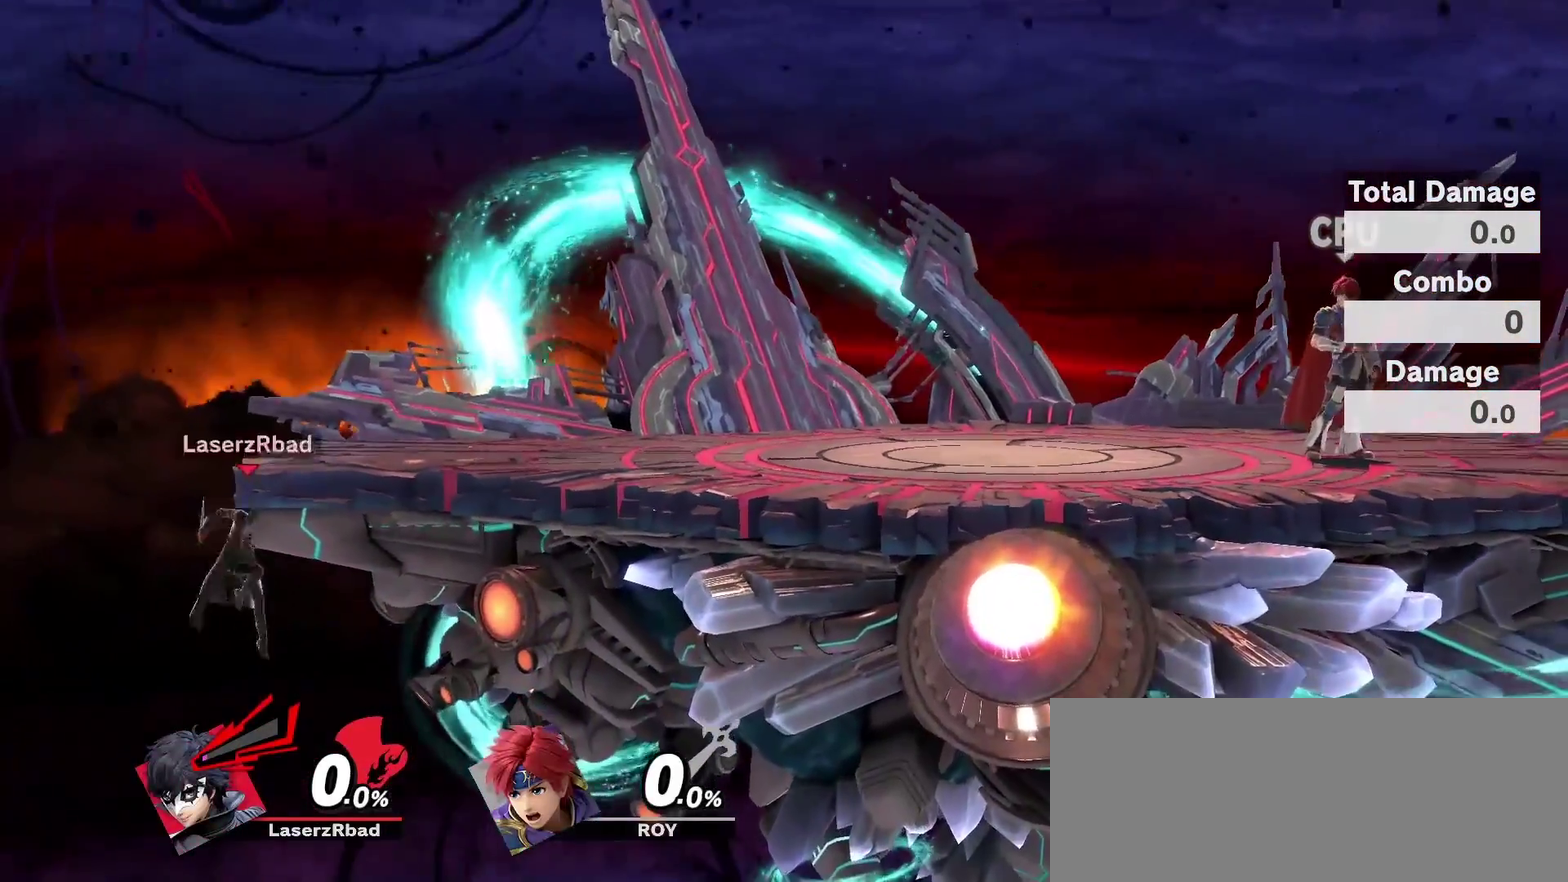
{"dt_ms": 800, "buttons": ["R2"], "left_stick": "left", "right_stick": "center"}
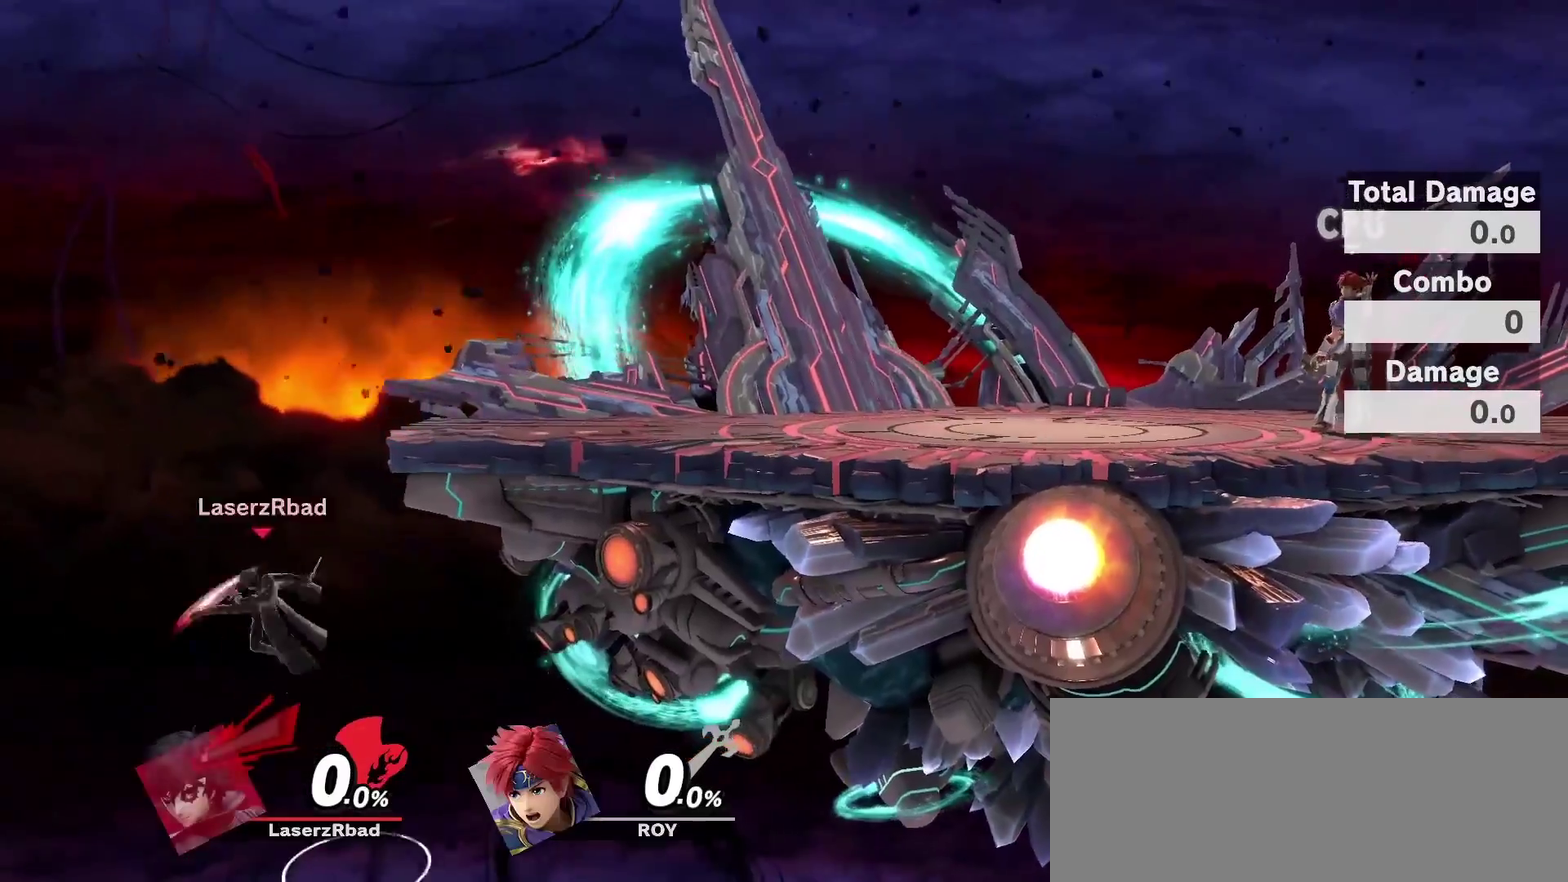
{"dt_ms": 300, "buttons": [], "left_stick": "up-right", "right_stick": "center"}
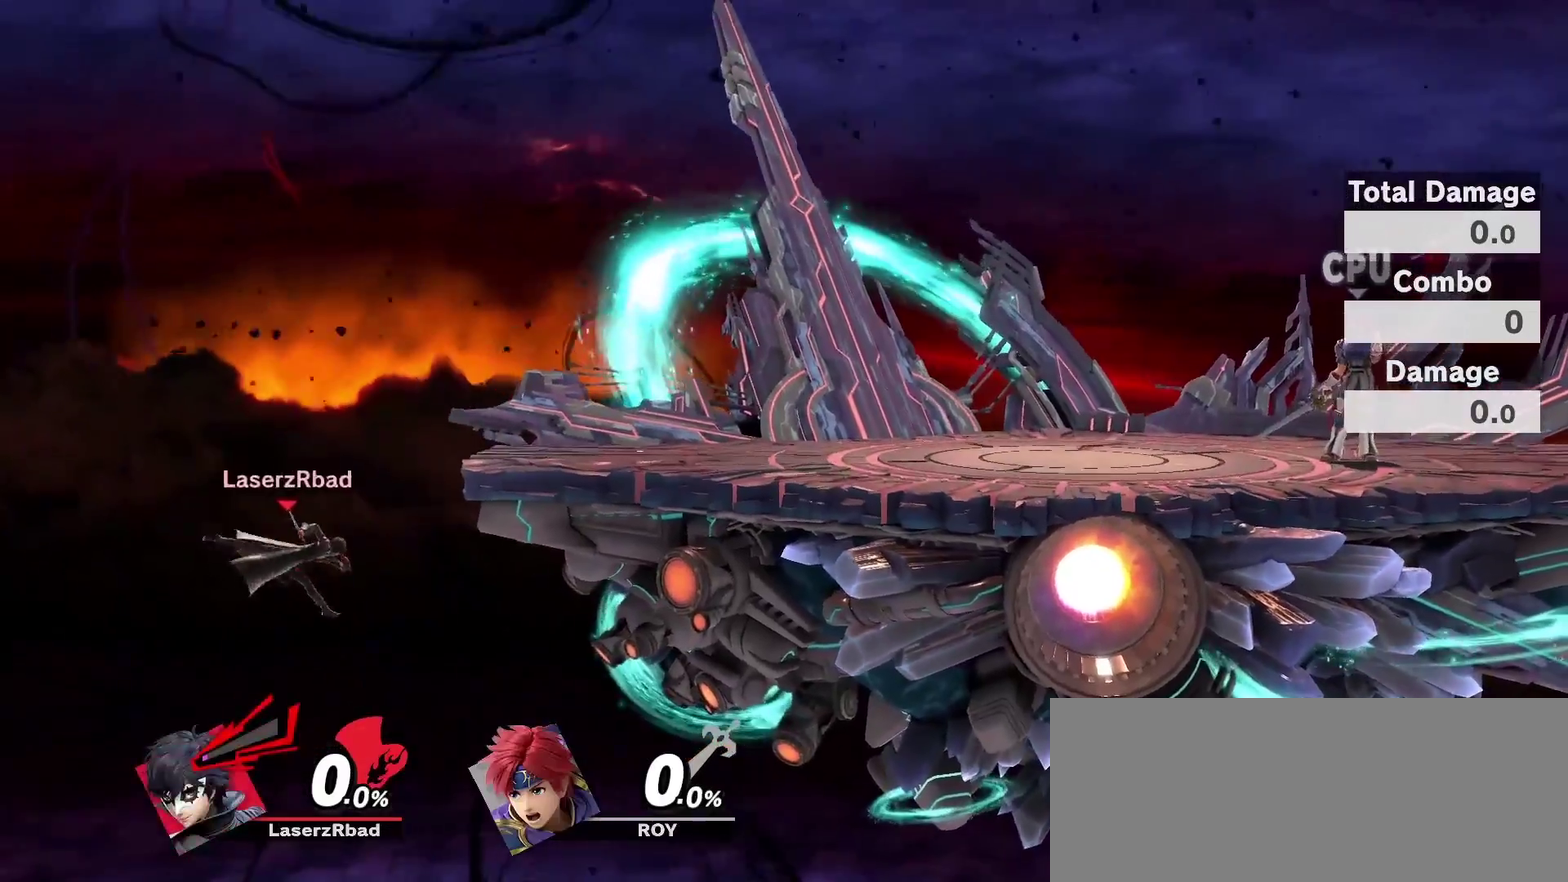
{"dt_ms": 500, "buttons": [], "left_stick": "up", "right_stick": "center"}
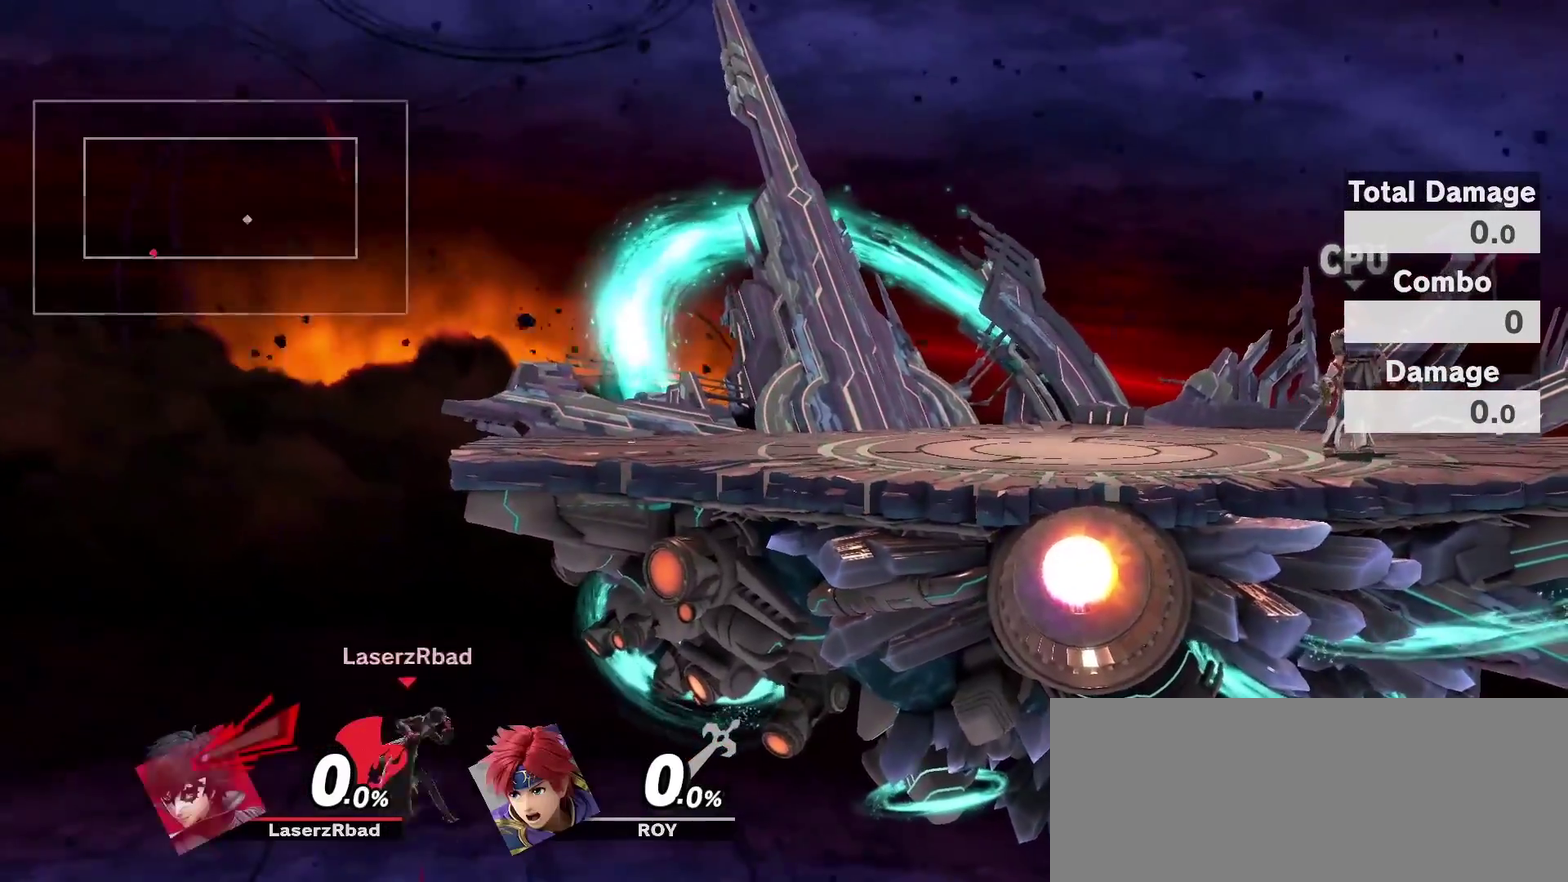
{"dt_ms": 500, "buttons": [], "left_stick": "center", "right_stick": "center"}
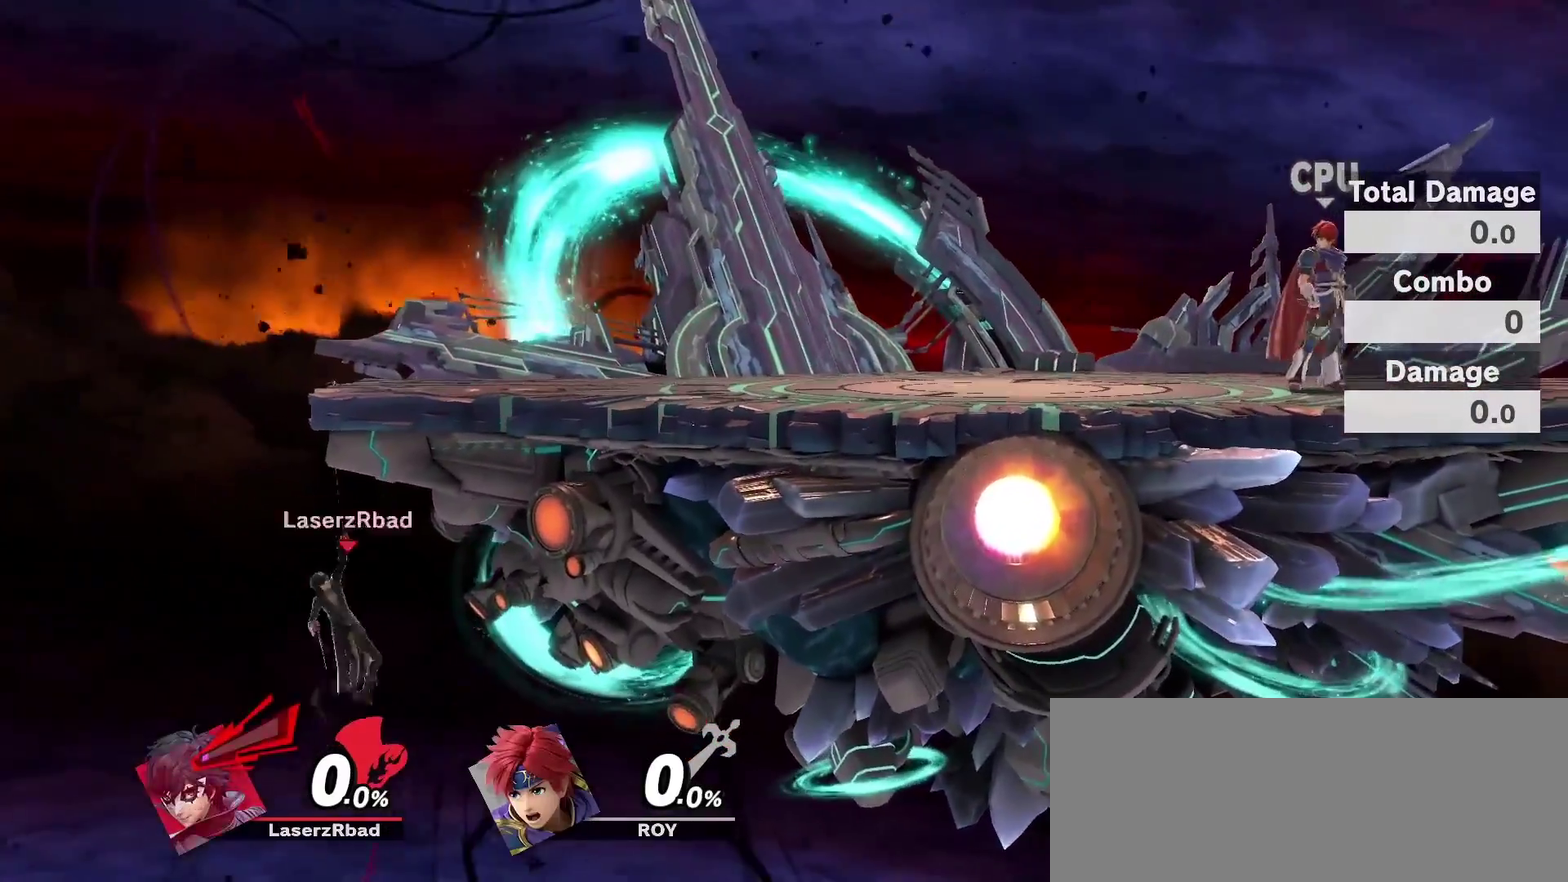
{"dt_ms": 300, "buttons": [], "left_stick": "center", "right_stick": "center", "events": [[33, "left_stick", "up"], [233, "left_stick", "center"]]}
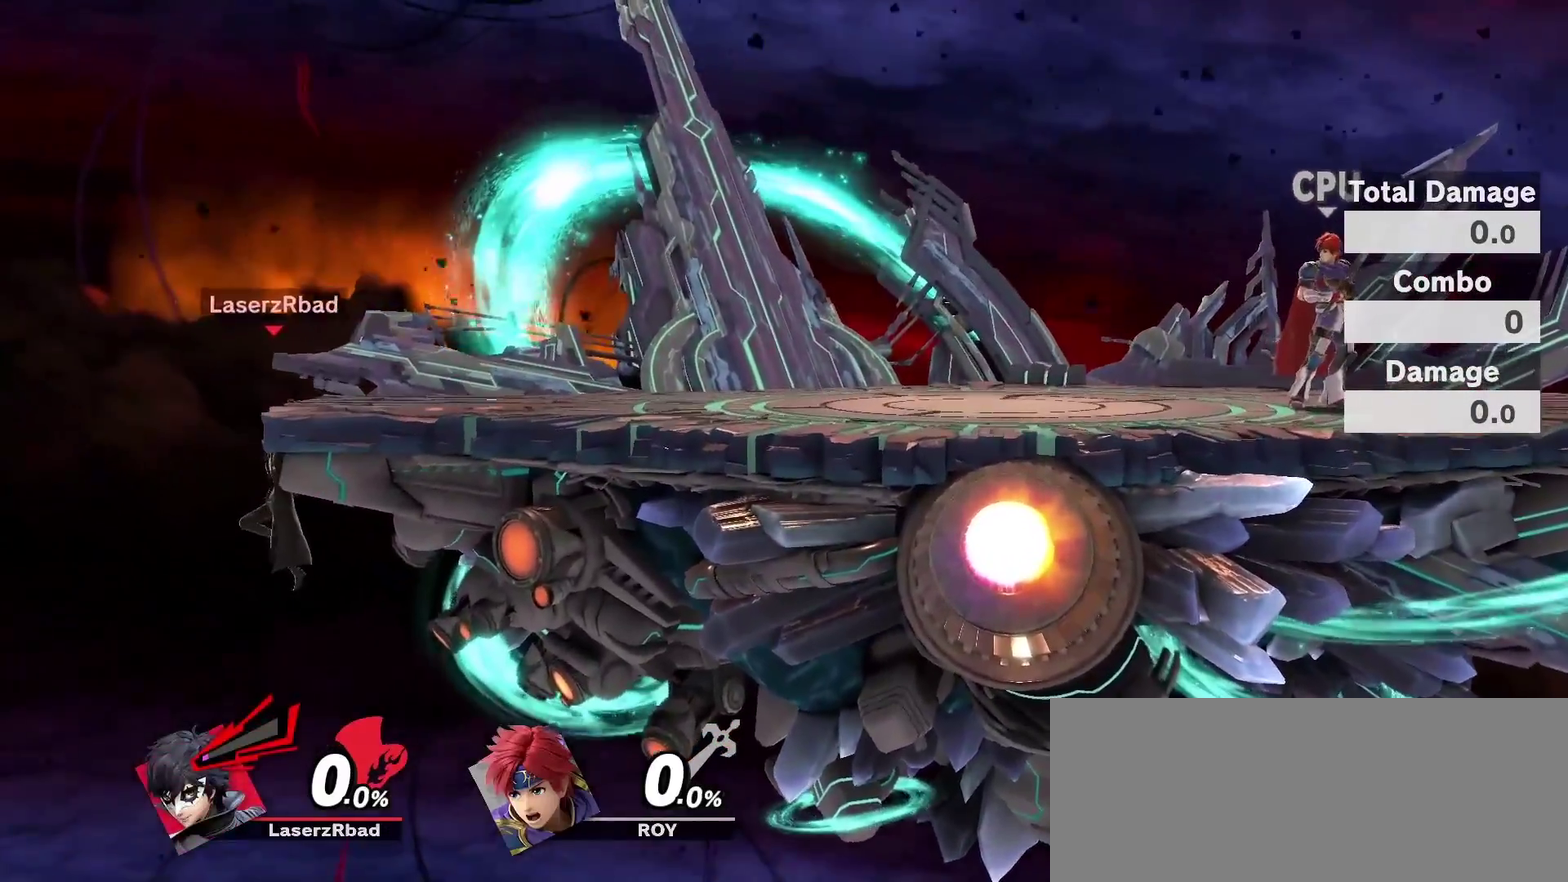
{"dt_ms": 800, "buttons": [], "left_stick": "center", "right_stick": "center", "events": [[583, "left_stick", "up"], [650, "left_stick", "center"]]}